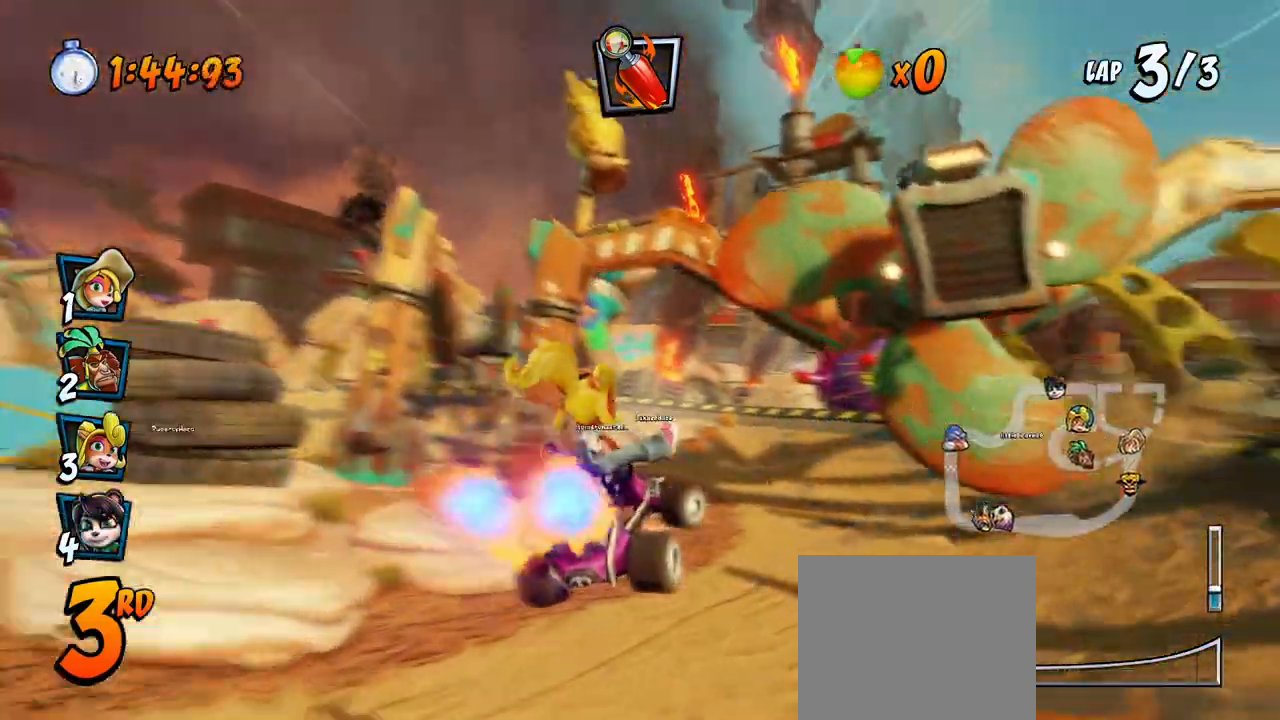
Gameplay with a controller (PlayStation layout); each line is a JSON object with the inputs held at the frame after it. "events" lists button and stick changes between this image and that frame as [ms after this image, input, new state], when the widget could be followed in between. Not read: right_stick.
{"buttons": ["CROSS"], "left_stick": "center", "events": [[133, "DPAD_RIGHT", "down"], [267, "R2", "down"], [300, "DPAD_RIGHT", "up"], [383, "R2", "up"]]}
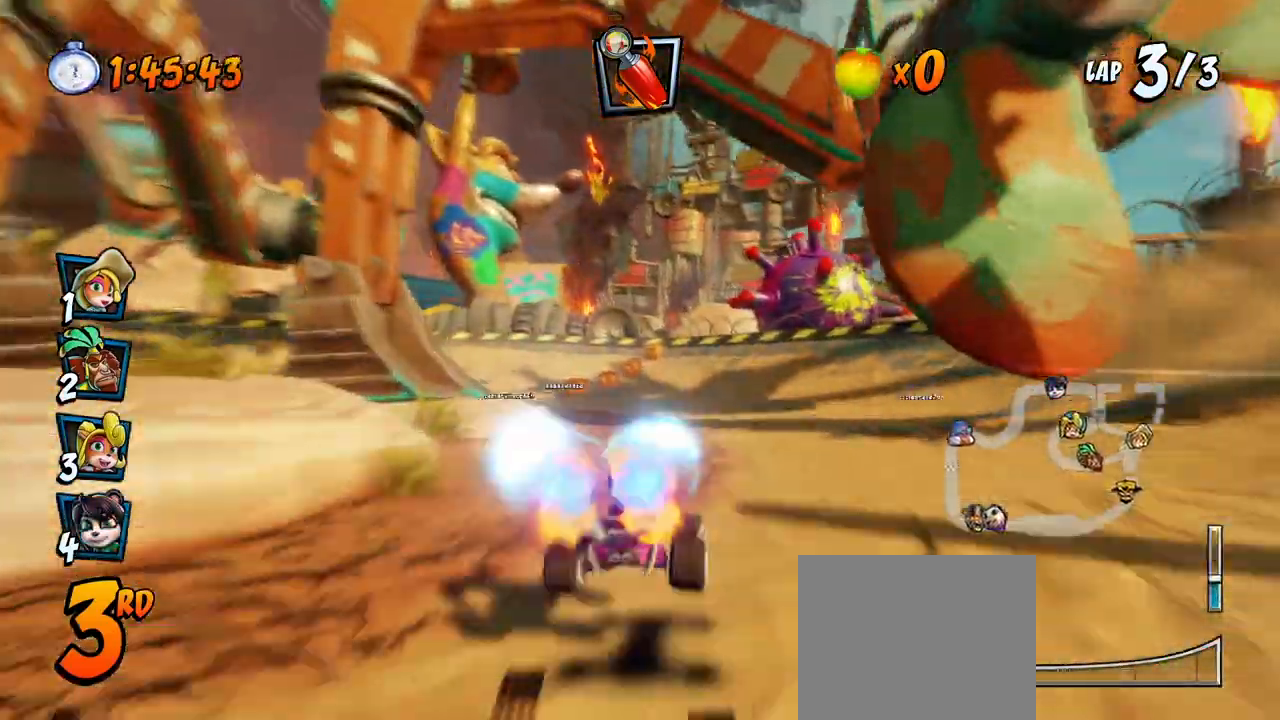
{"buttons": ["SQUARE", "R2", "DPAD_DOWN", "DPAD_LEFT"], "left_stick": "center", "events": [[233, "DPAD_LEFT", "down"], [250, "DPAD_DOWN", "down"], [317, "R2", "down"], [333, "SQUARE", "down"], [350, "CROSS", "up"]]}
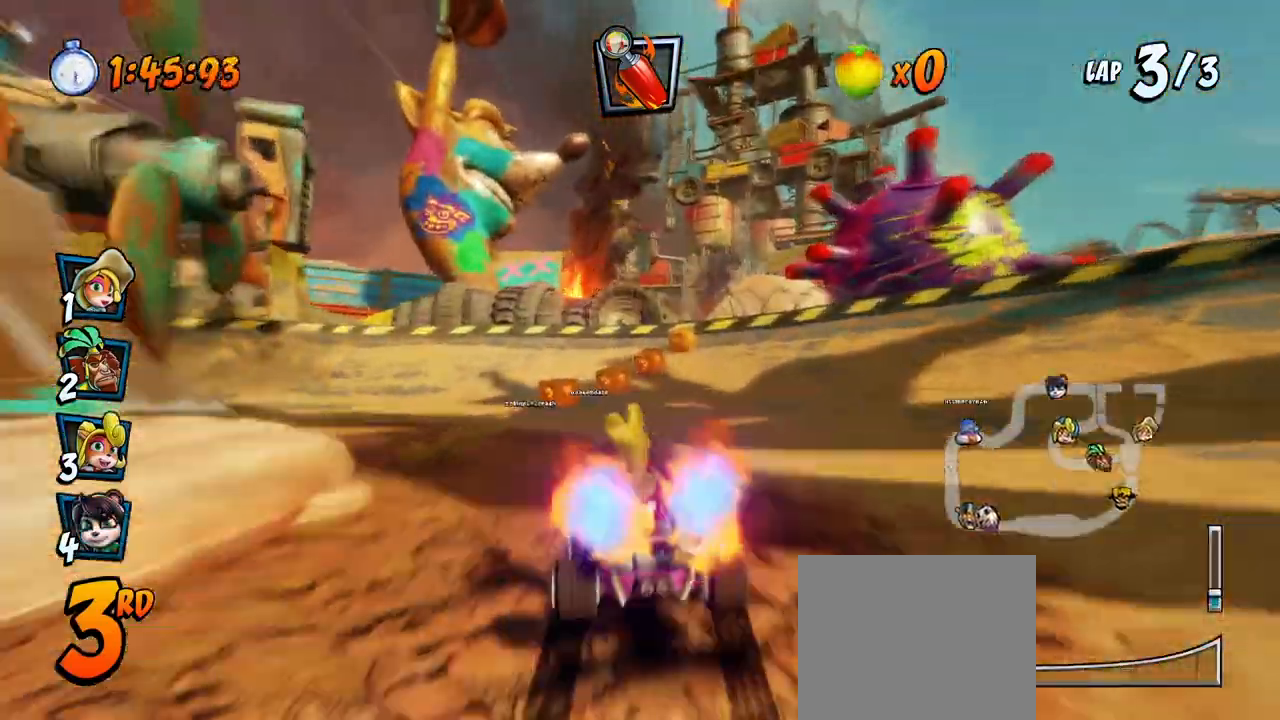
{"buttons": ["SQUARE", "R2", "DPAD_DOWN", "DPAD_LEFT"], "left_stick": "center", "events": [[67, "CROSS", "down"], [83, "R2", "up"], [83, "SQUARE", "up"], [267, "R2", "down"], [267, "SQUARE", "down"], [283, "CROSS", "up"]]}
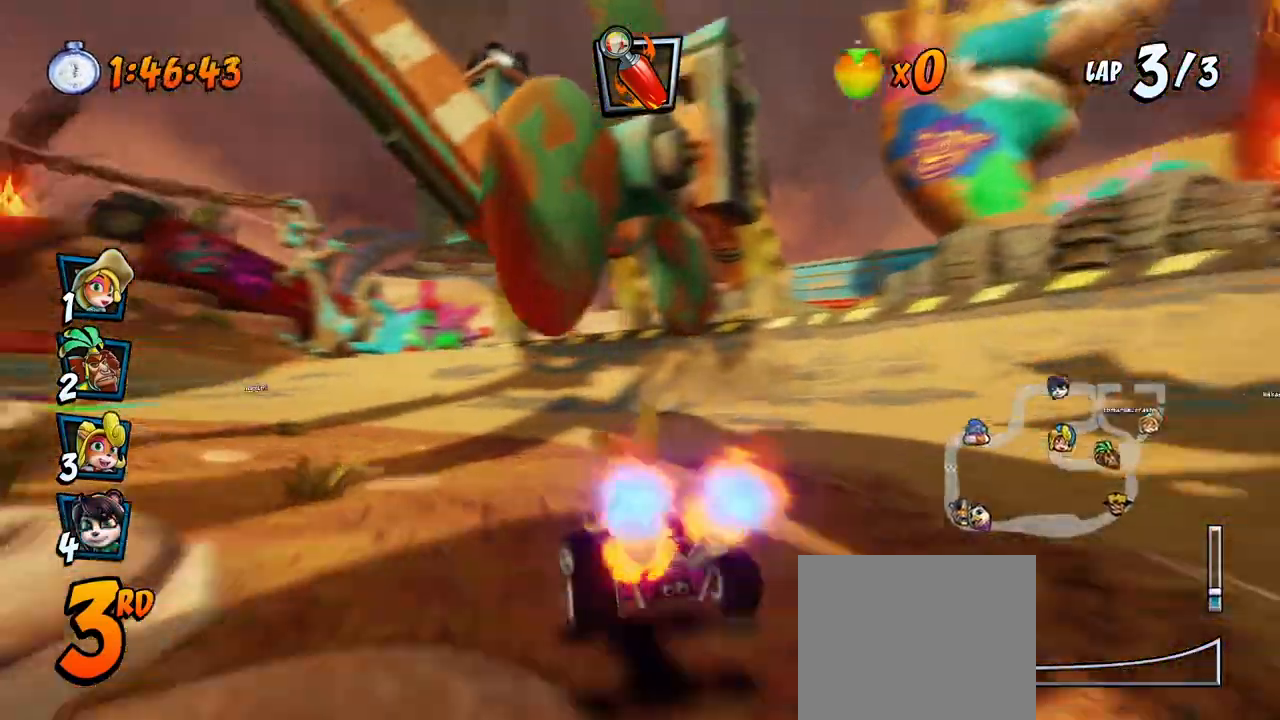
{"buttons": ["CROSS"], "left_stick": "center", "events": [[117, "CROSS", "down"], [133, "R2", "up"], [150, "SQUARE", "up"], [283, "R2", "down"], [333, "CIRCLE", "down"], [367, "CIRCLE", "up"], [417, "DPAD_DOWN", "up"], [417, "R2", "up"], [433, "DPAD_LEFT", "up"]]}
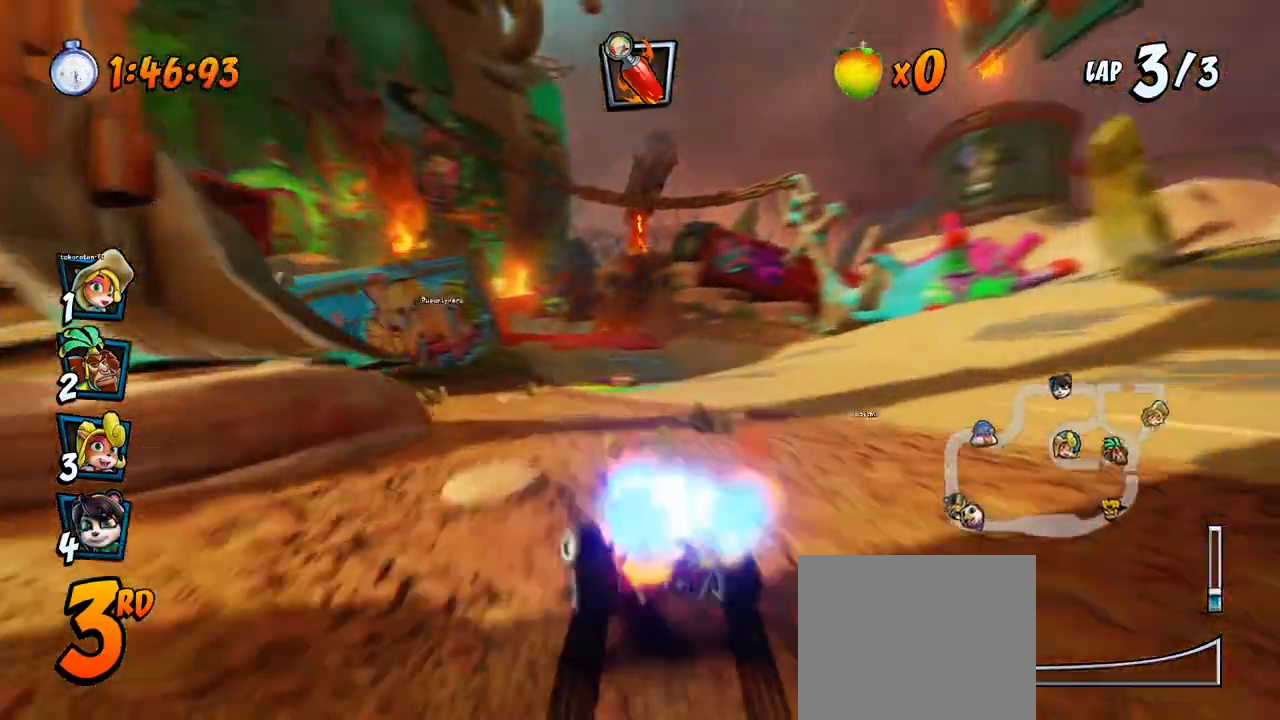
{"buttons": ["CROSS"], "left_stick": "center", "events": [[133, "CIRCLE", "down"], [150, "DPAD_LEFT", "down"], [217, "CIRCLE", "up"], [267, "DPAD_LEFT", "up"], [350, "R2", "down"], [500, "R2", "up"]]}
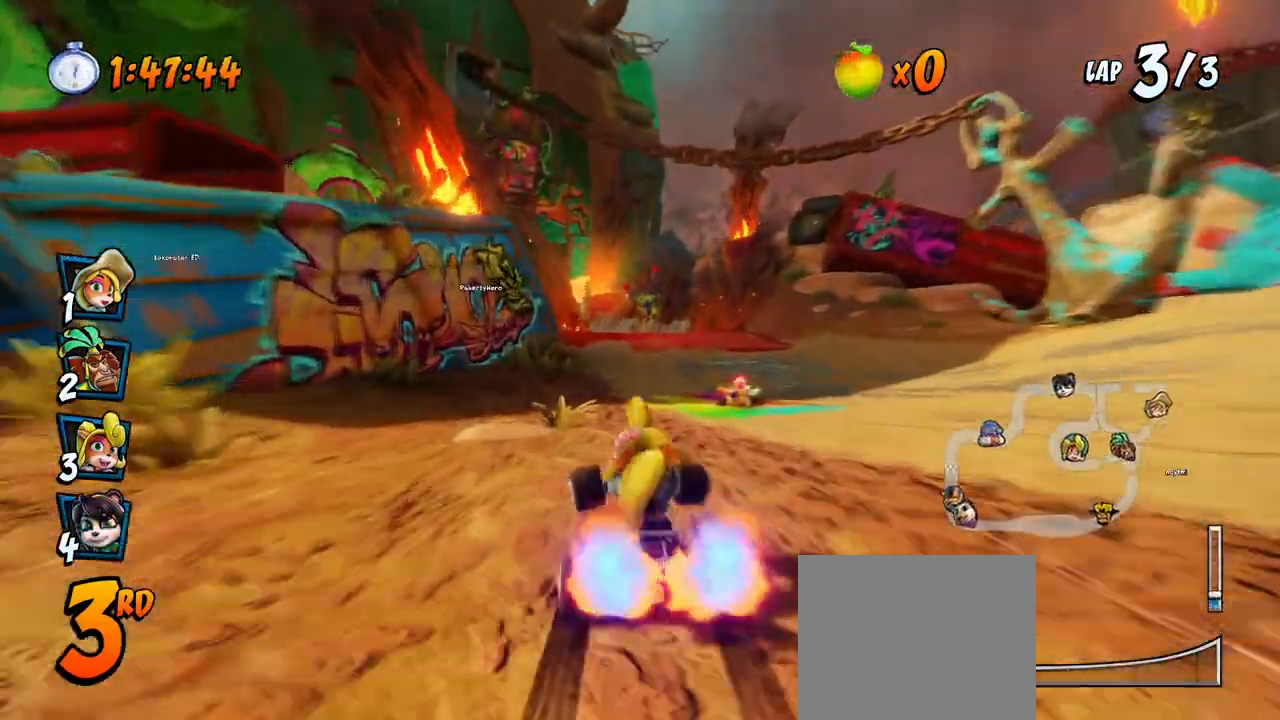
{"buttons": ["CROSS", "R2"], "left_stick": "center", "events": [[200, "DPAD_RIGHT", "down"], [217, "DPAD_UP", "down"], [250, "R2", "down"], [300, "DPAD_UP", "up"], [333, "DPAD_RIGHT", "up"]]}
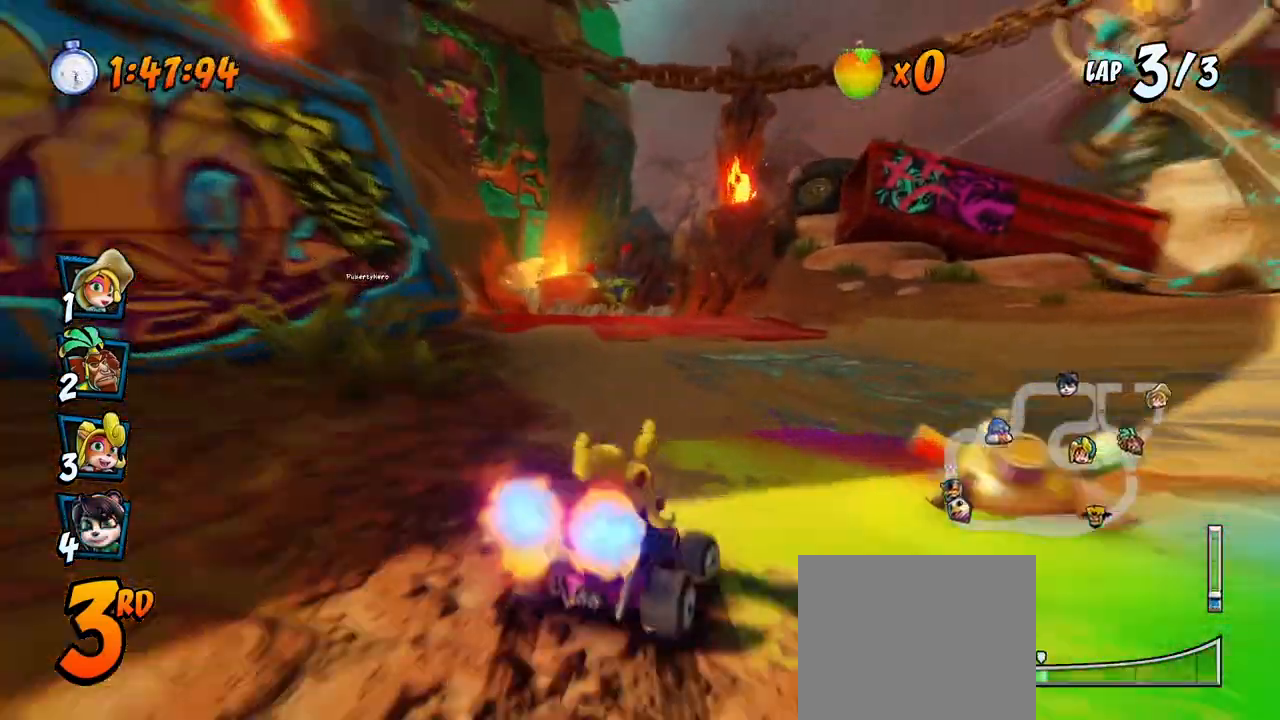
{"buttons": ["CROSS", "R2", "DPAD_LEFT"], "left_stick": "center", "events": [[17, "DPAD_LEFT", "down"], [200, "R2", "up"], [250, "R2", "down"], [350, "DPAD_LEFT", "up"], [433, "DPAD_LEFT", "down"]]}
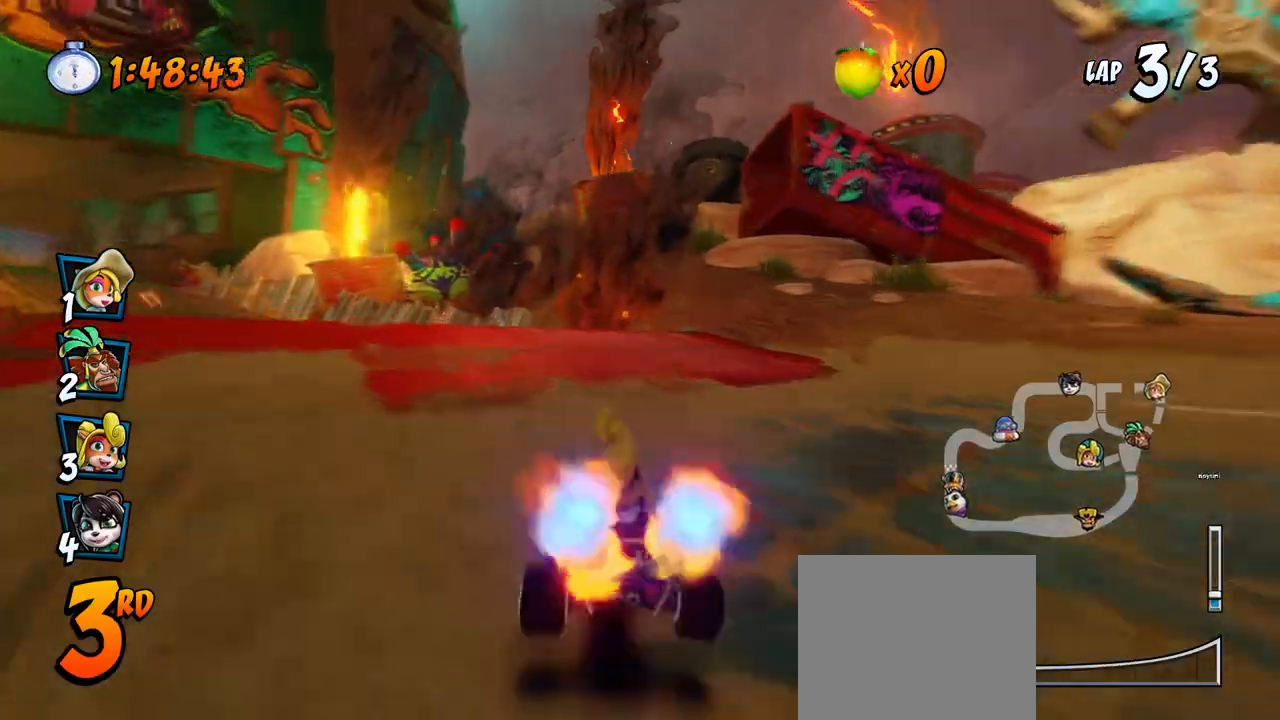
{"buttons": ["CROSS", "R2", "DPAD_LEFT"], "left_stick": "center", "events": []}
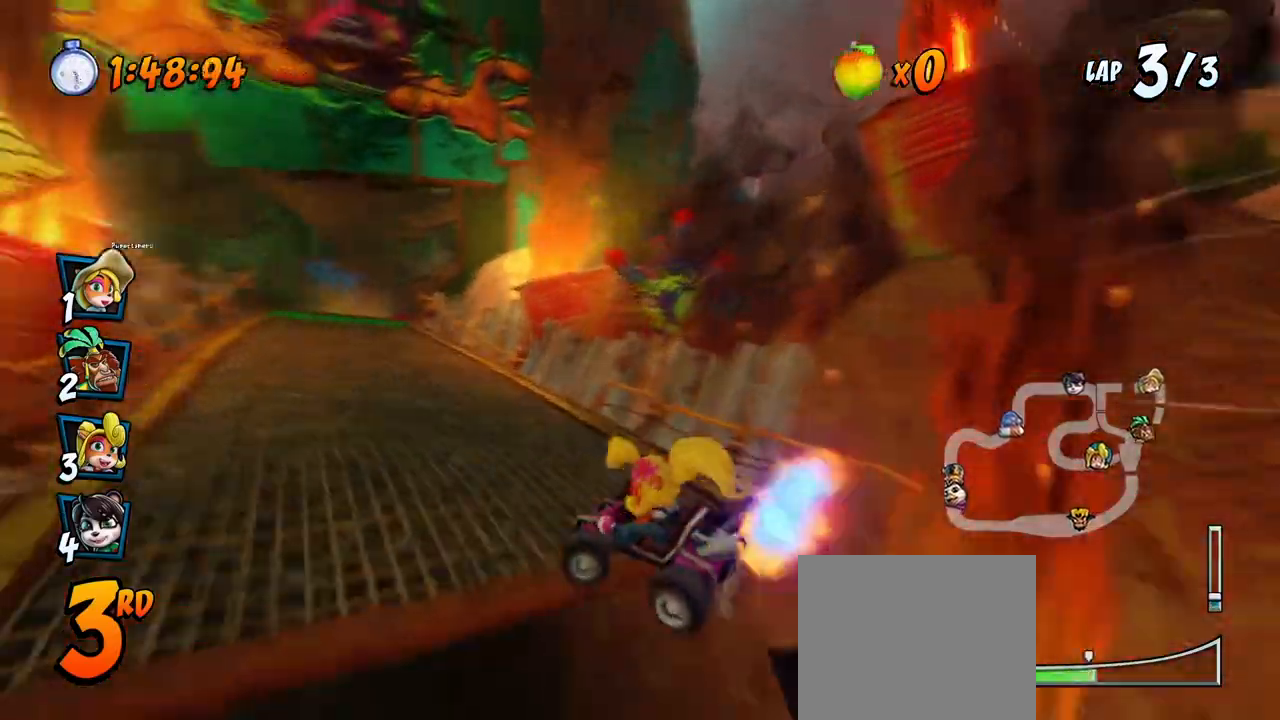
{"buttons": ["CROSS", "R2", "DPAD_RIGHT"], "left_stick": "center", "events": [[183, "DPAD_UP", "down"], [200, "DPAD_LEFT", "up"], [200, "DPAD_RIGHT", "down"], [200, "DPAD_UP", "up"]]}
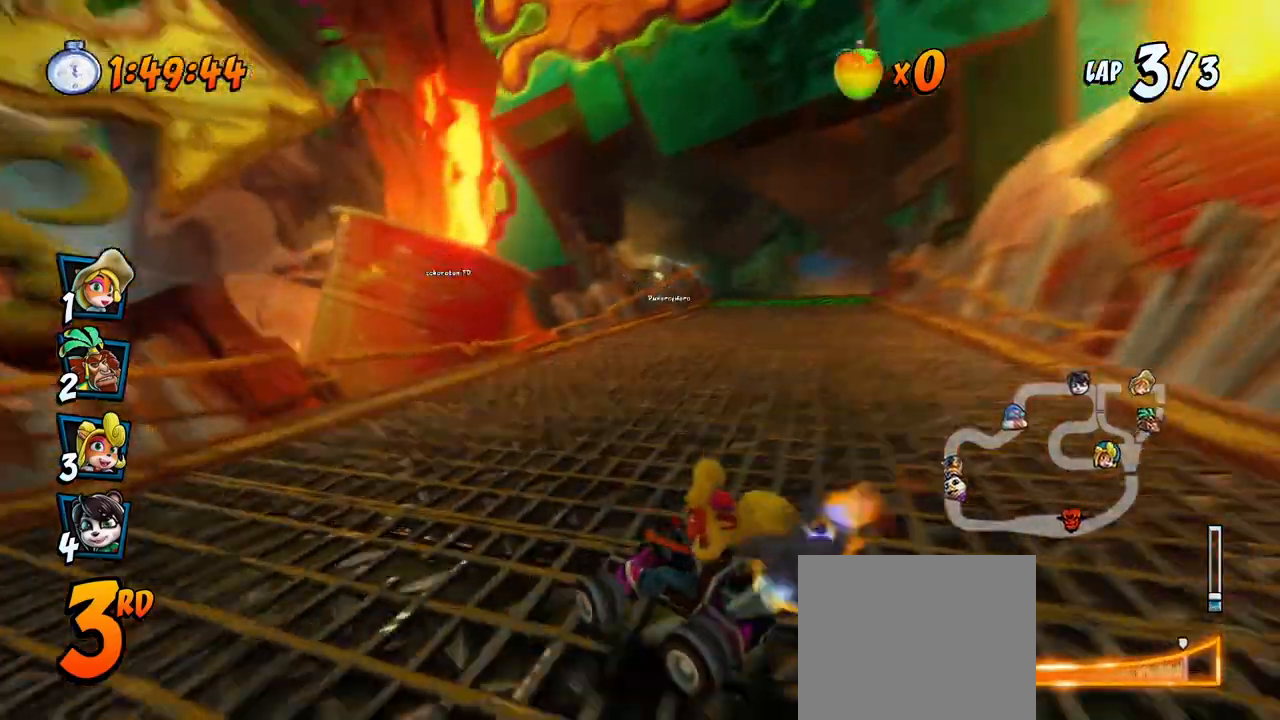
{"buttons": ["CROSS"], "left_stick": "center", "events": [[33, "L1", "down"], [67, "DPAD_DOWN", "down"], [217, "R2", "up"], [233, "DPAD_DOWN", "up"], [300, "L1", "up"], [317, "DPAD_RIGHT", "up"]]}
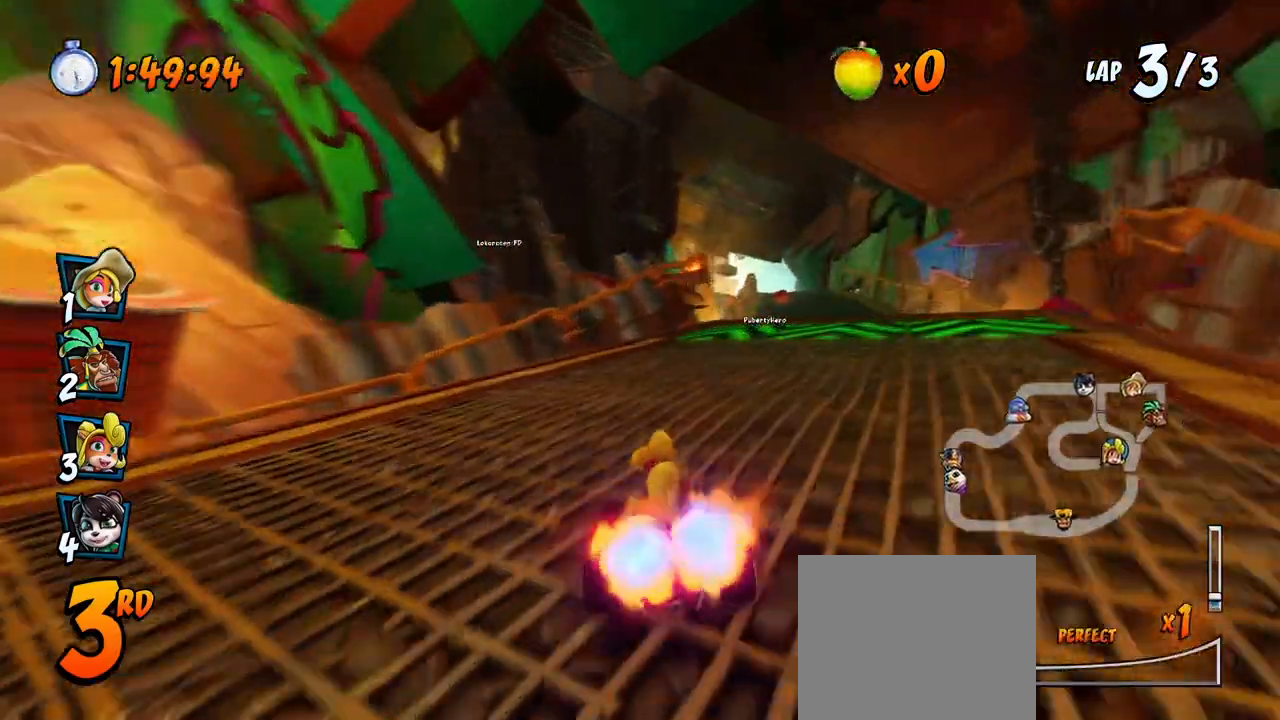
{"buttons": ["CROSS", "R2"], "left_stick": "center", "events": [[183, "DPAD_RIGHT", "down"], [233, "R2", "down"], [417, "DPAD_RIGHT", "up"]]}
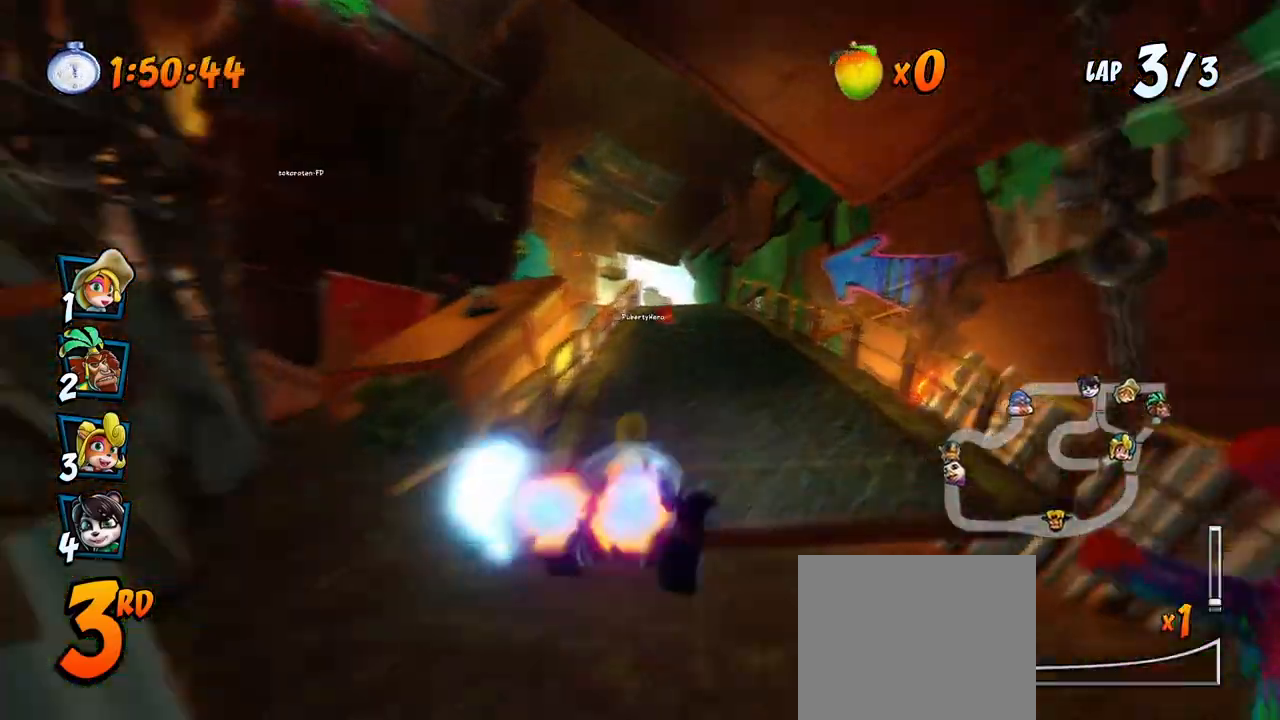
{"buttons": ["CROSS", "R2", "DPAD_LEFT"], "left_stick": "center", "events": [[167, "DPAD_RIGHT", "down"], [250, "DPAD_RIGHT", "up"], [350, "DPAD_LEFT", "down"]]}
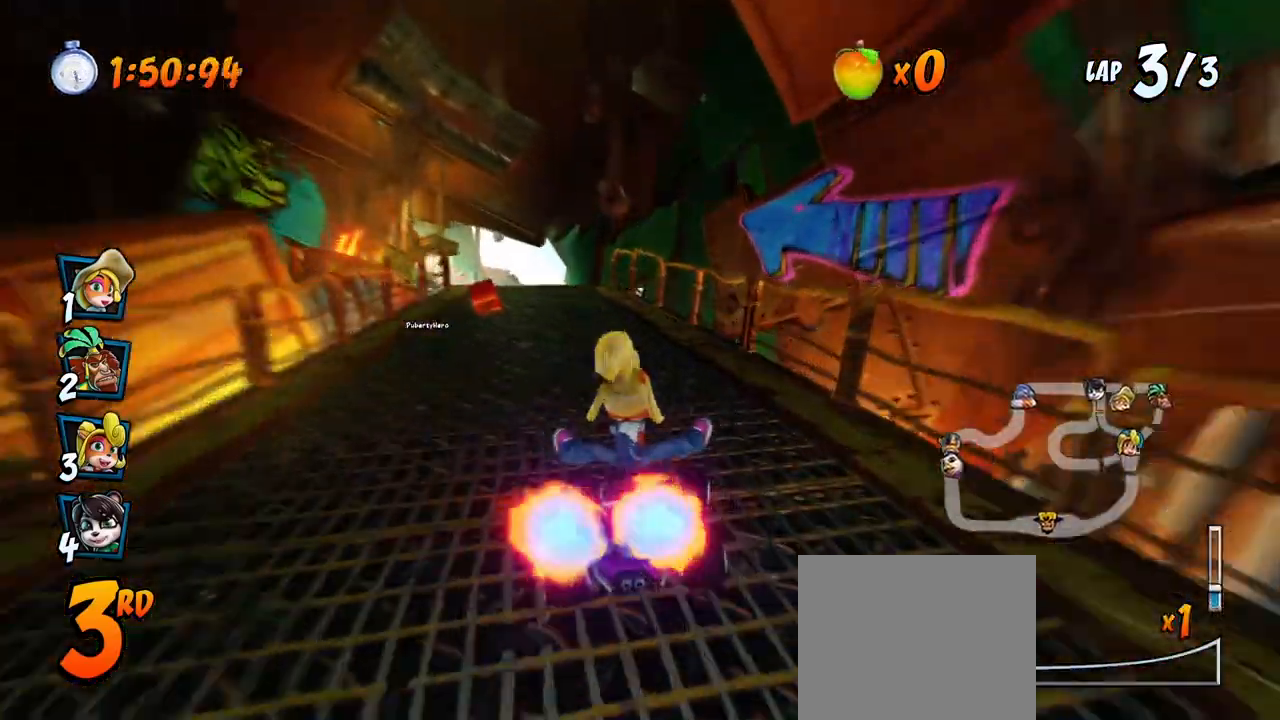
{"buttons": ["CROSS", "R2", "DPAD_RIGHT"], "left_stick": "center", "events": [[133, "DPAD_DOWN", "down"], [150, "DPAD_DOWN", "up"], [150, "DPAD_LEFT", "up"], [150, "DPAD_RIGHT", "down"], [167, "DPAD_DOWN", "down"], [333, "DPAD_DOWN", "up"]]}
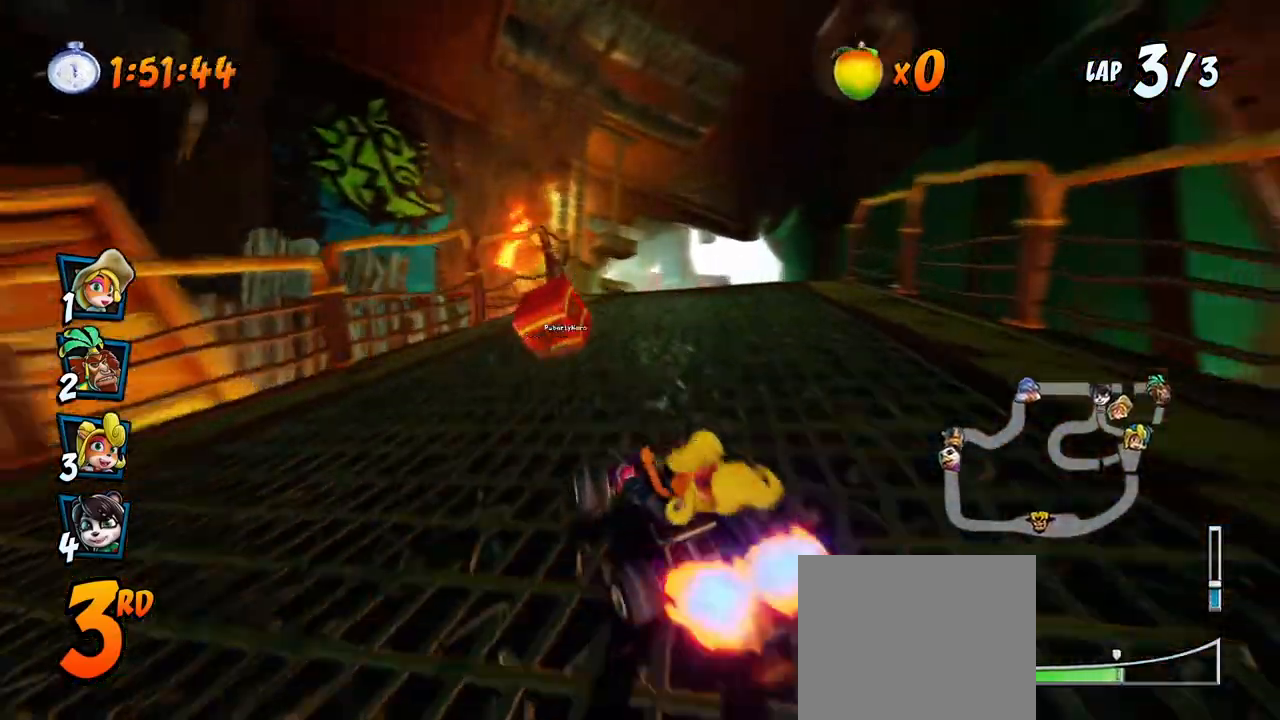
{"buttons": ["CROSS", "L1", "R2", "DPAD_RIGHT"], "left_stick": "center", "events": [[433, "DPAD_DOWN", "down"], [433, "L1", "down"], [483, "DPAD_DOWN", "up"]]}
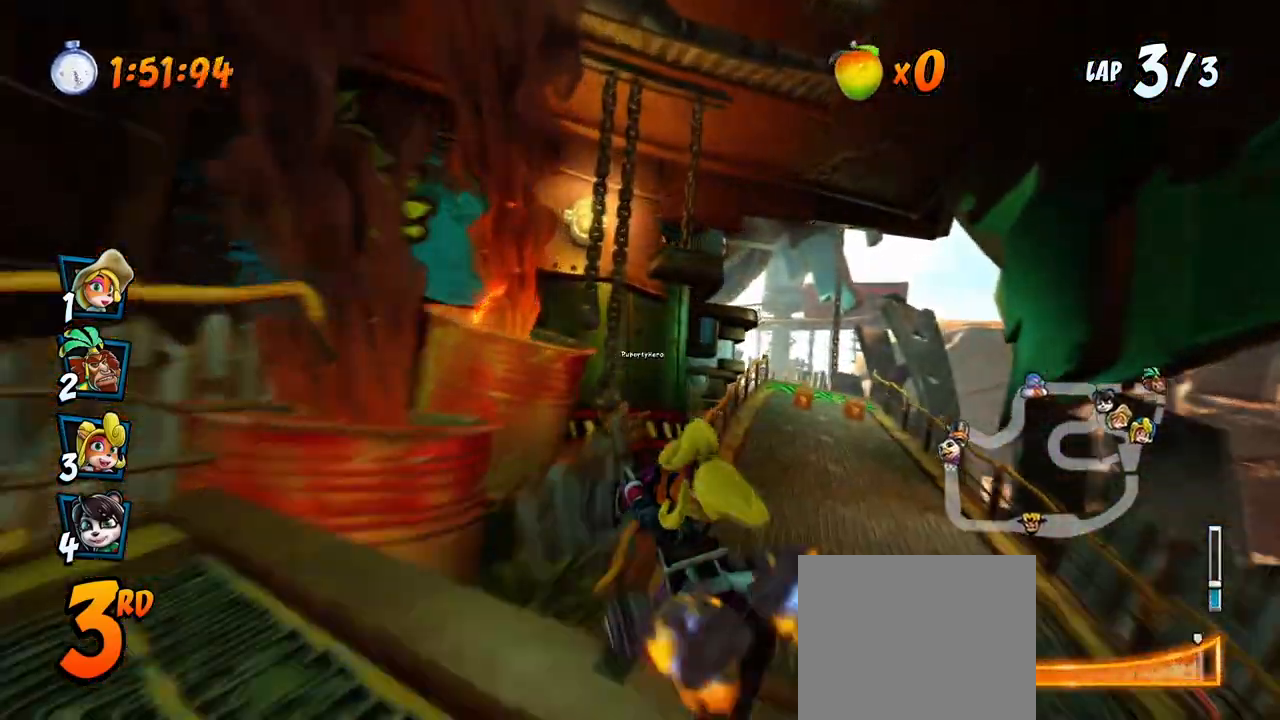
{"buttons": ["CROSS", "DPAD_RIGHT"], "left_stick": "center", "events": [[117, "L1", "up"], [300, "DPAD_DOWN", "down"], [317, "R2", "up"], [450, "DPAD_DOWN", "up"]]}
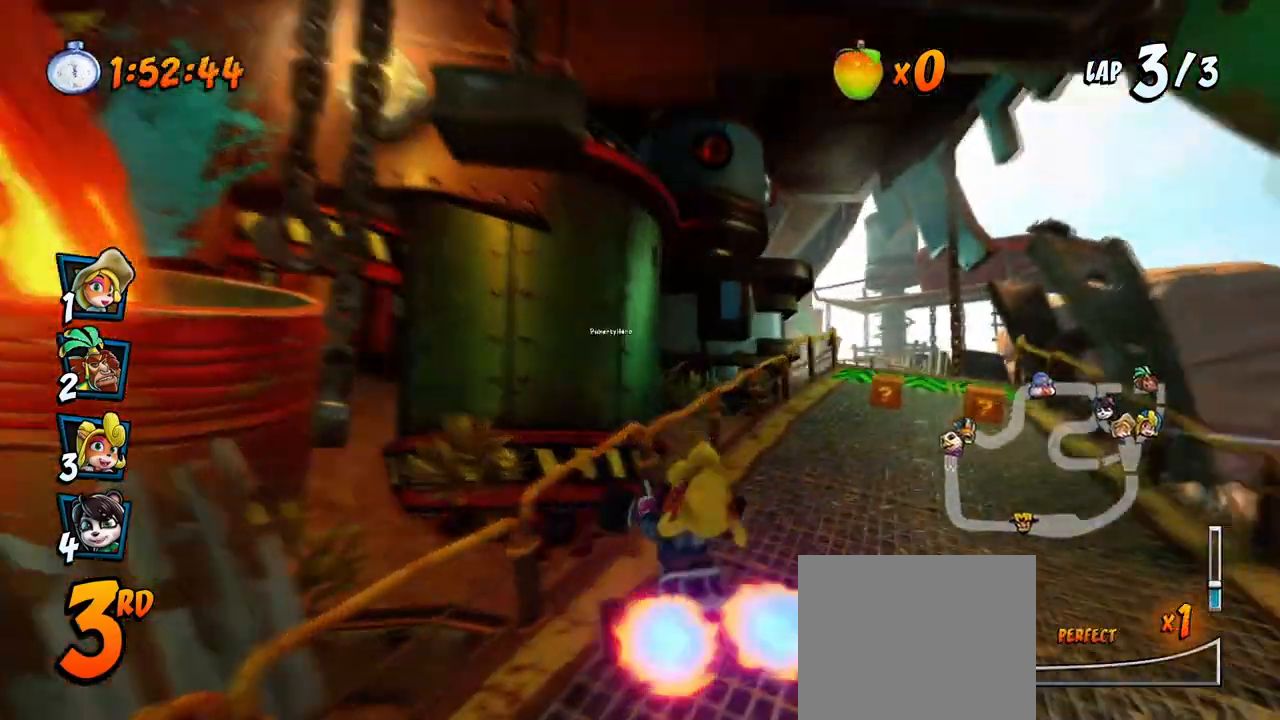
{"buttons": ["CROSS", "R2", "DPAD_LEFT"], "left_stick": "center", "events": [[83, "DPAD_RIGHT", "up"], [250, "DPAD_RIGHT", "down"], [267, "R2", "down"], [367, "DPAD_RIGHT", "up"], [467, "DPAD_LEFT", "down"]]}
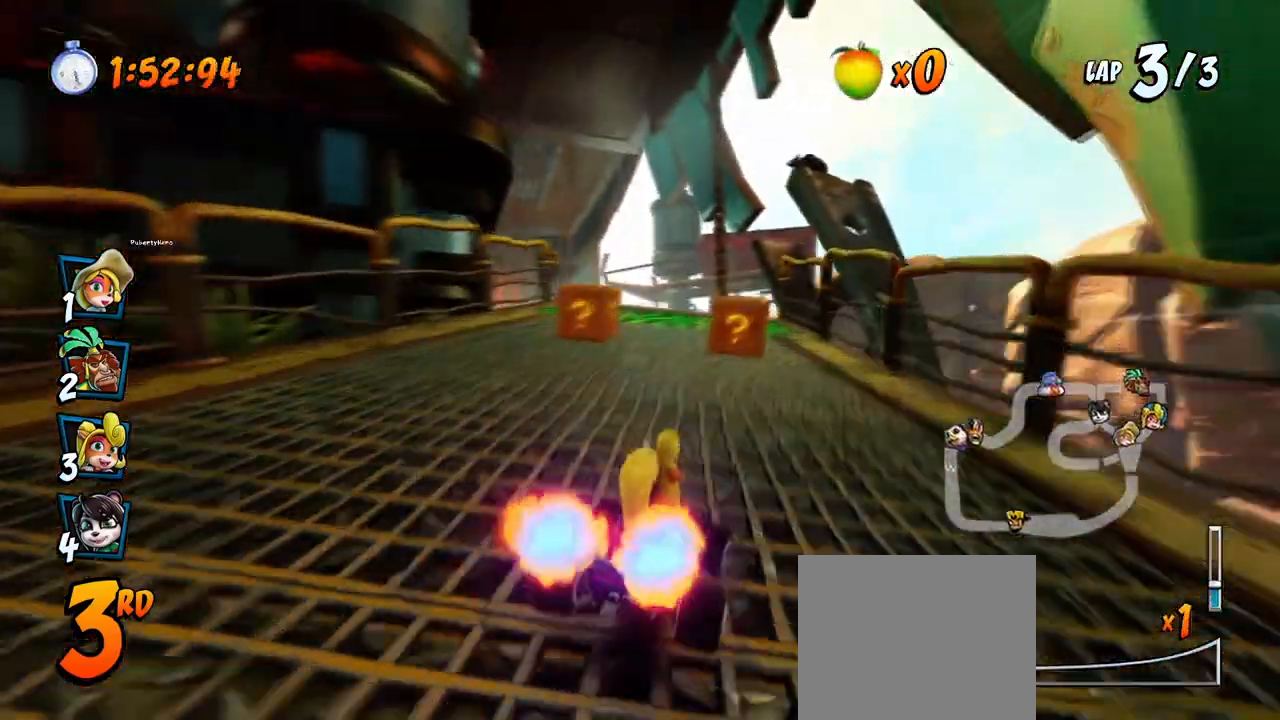
{"buttons": ["CROSS", "R2", "DPAD_UP", "DPAD_RIGHT"], "left_stick": "center", "events": [[183, "DPAD_UP", "down"], [200, "DPAD_LEFT", "up"], [200, "DPAD_RIGHT", "down"], [200, "DPAD_UP", "up"], [467, "DPAD_UP", "down"]]}
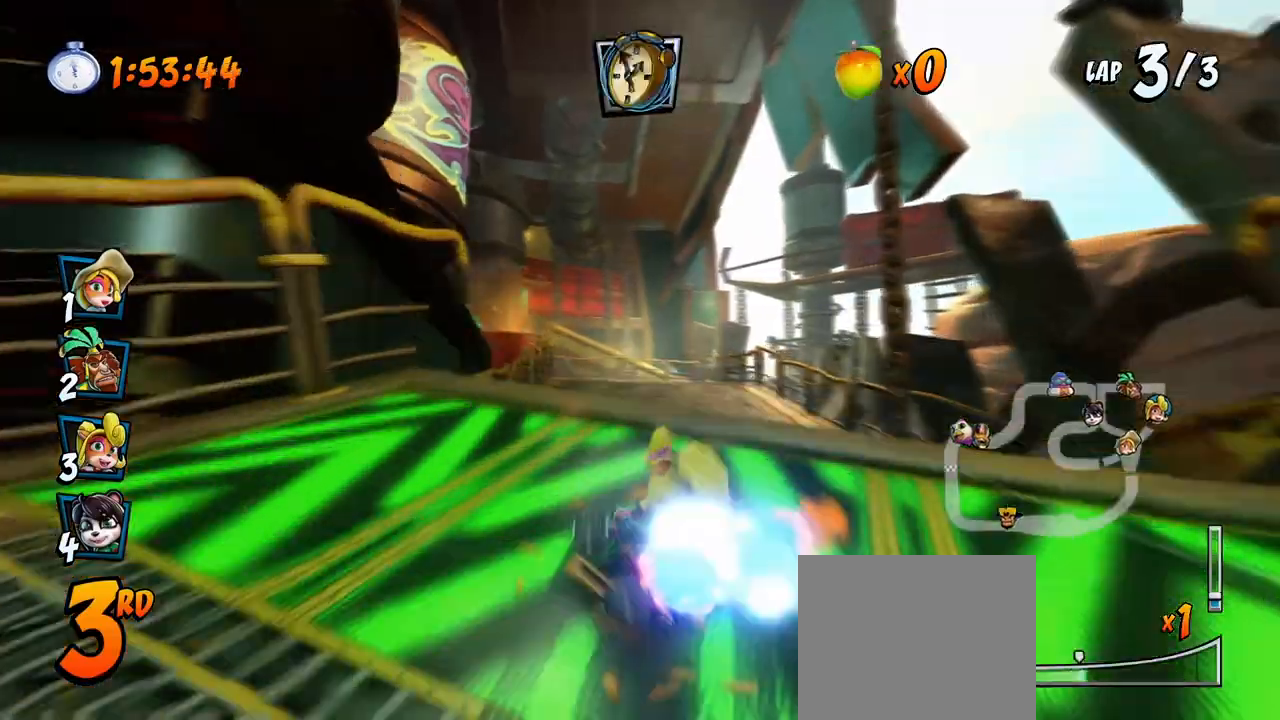
{"buttons": ["CROSS", "R2", "DPAD_RIGHT"], "left_stick": "center", "events": [[17, "DPAD_RIGHT", "up"], [33, "DPAD_LEFT", "down"], [50, "DPAD_UP", "up"], [200, "DPAD_UP", "down"], [217, "DPAD_LEFT", "up"], [217, "DPAD_RIGHT", "down"], [217, "DPAD_UP", "up"]]}
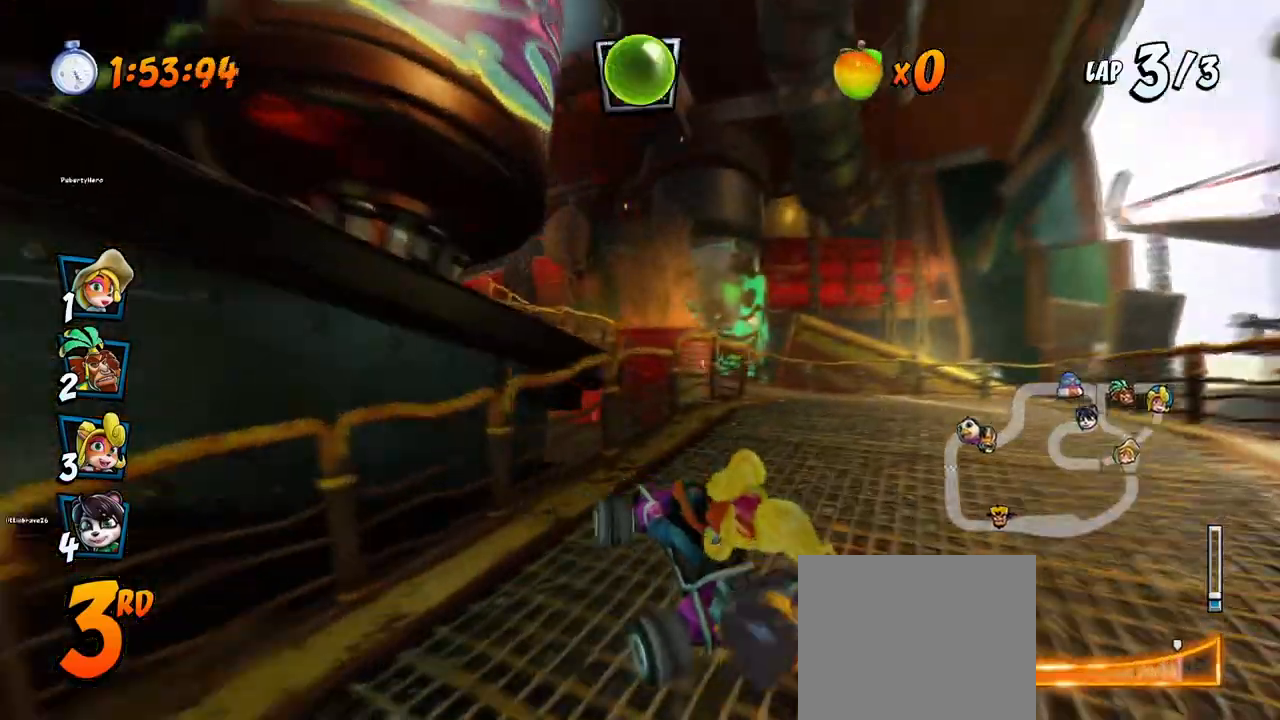
{"buttons": ["SQUARE", "R2", "DPAD_DOWN", "DPAD_LEFT"], "left_stick": "center"}
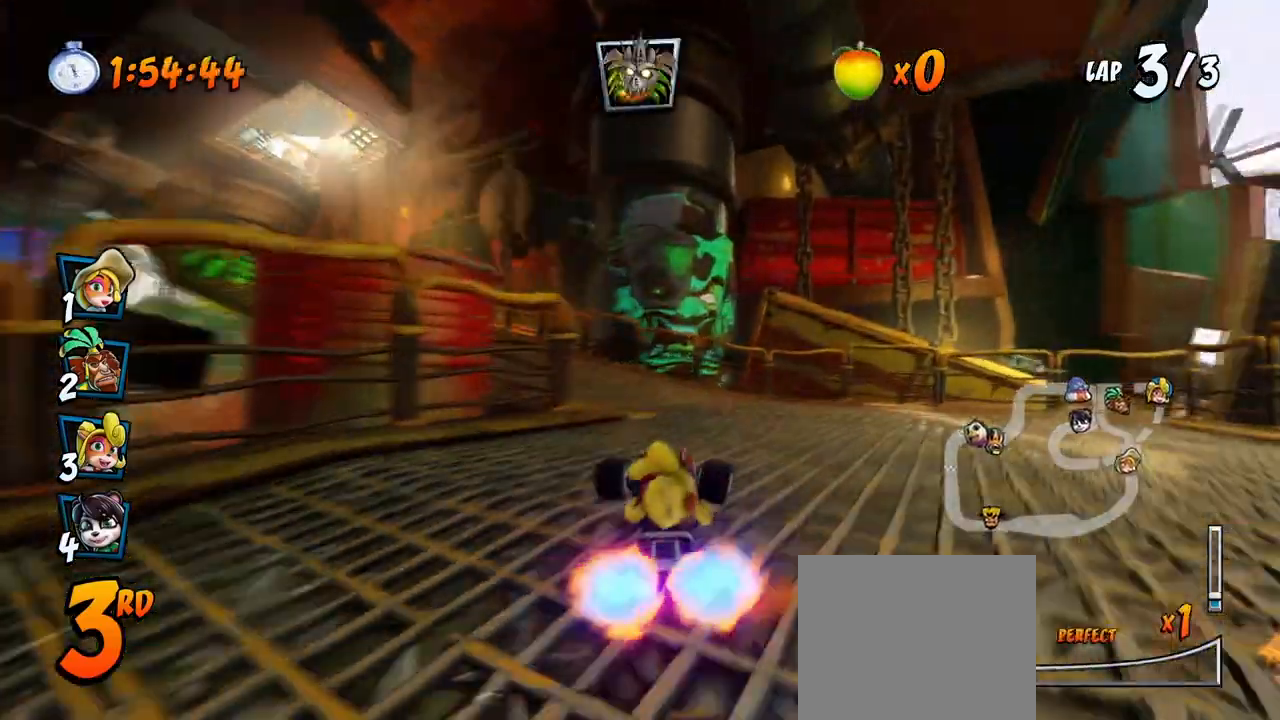
{"buttons": ["CROSS", "CIRCLE"], "left_stick": "center", "events": [[233, "CROSS", "down"], [233, "R2", "up"], [267, "SQUARE", "up"], [333, "DPAD_DOWN", "up"], [367, "DPAD_LEFT", "up"], [483, "CIRCLE", "down"]]}
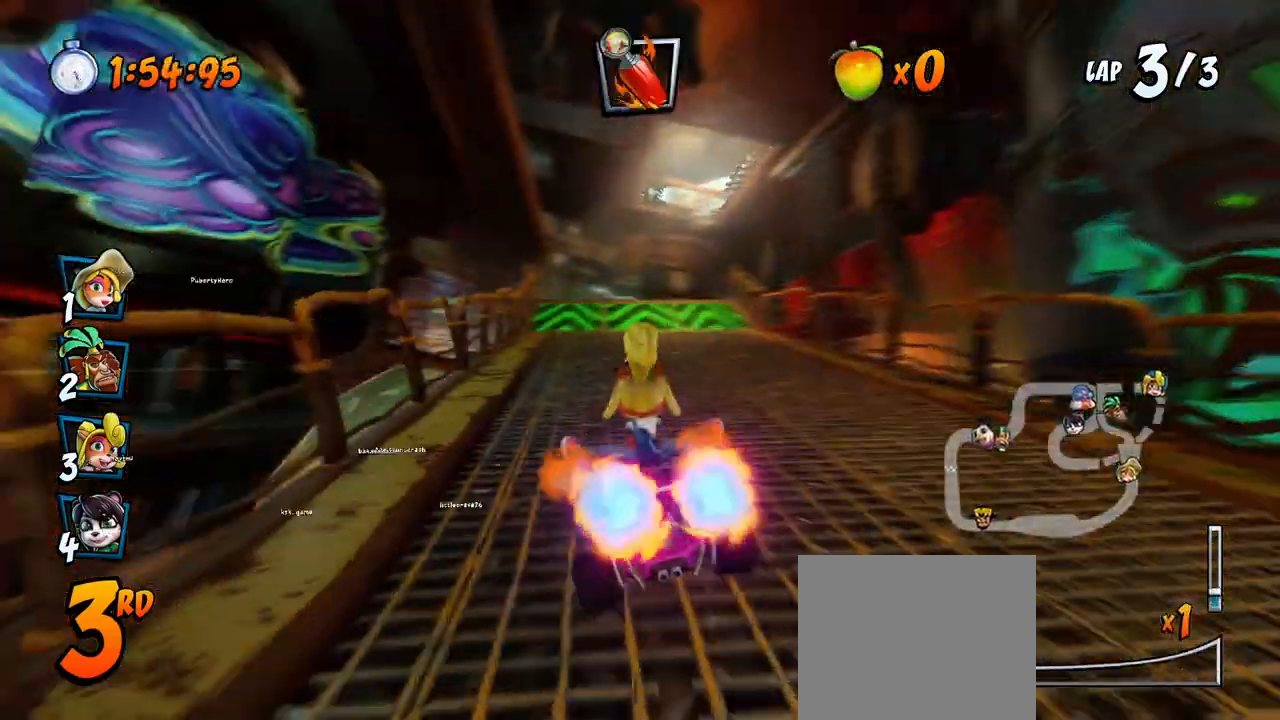
{"buttons": ["CROSS"], "left_stick": "center", "events": [[67, "CIRCLE", "up"], [133, "DPAD_LEFT", "down"], [317, "DPAD_LEFT", "up"]]}
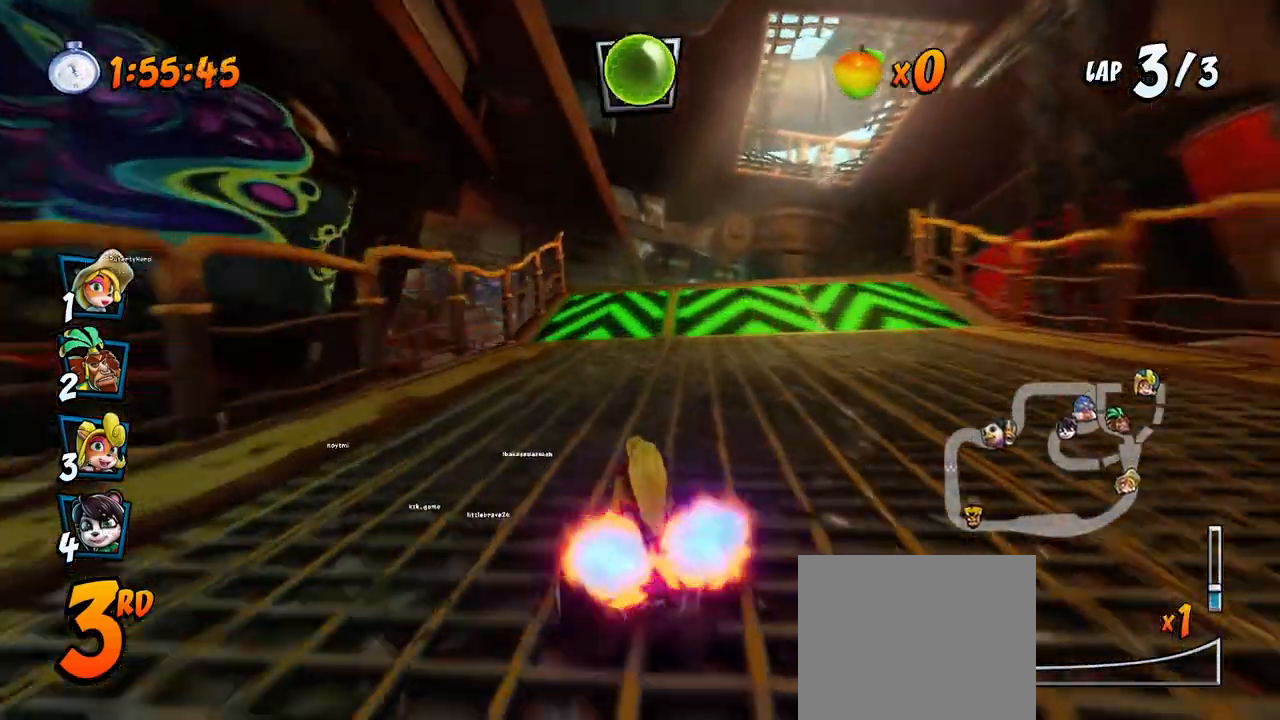
{"buttons": ["CROSS", "R2", "DPAD_LEFT"], "left_stick": "center", "events": [[67, "DPAD_LEFT", "down"], [200, "DPAD_LEFT", "up"], [483, "DPAD_LEFT", "down"], [483, "R2", "down"]]}
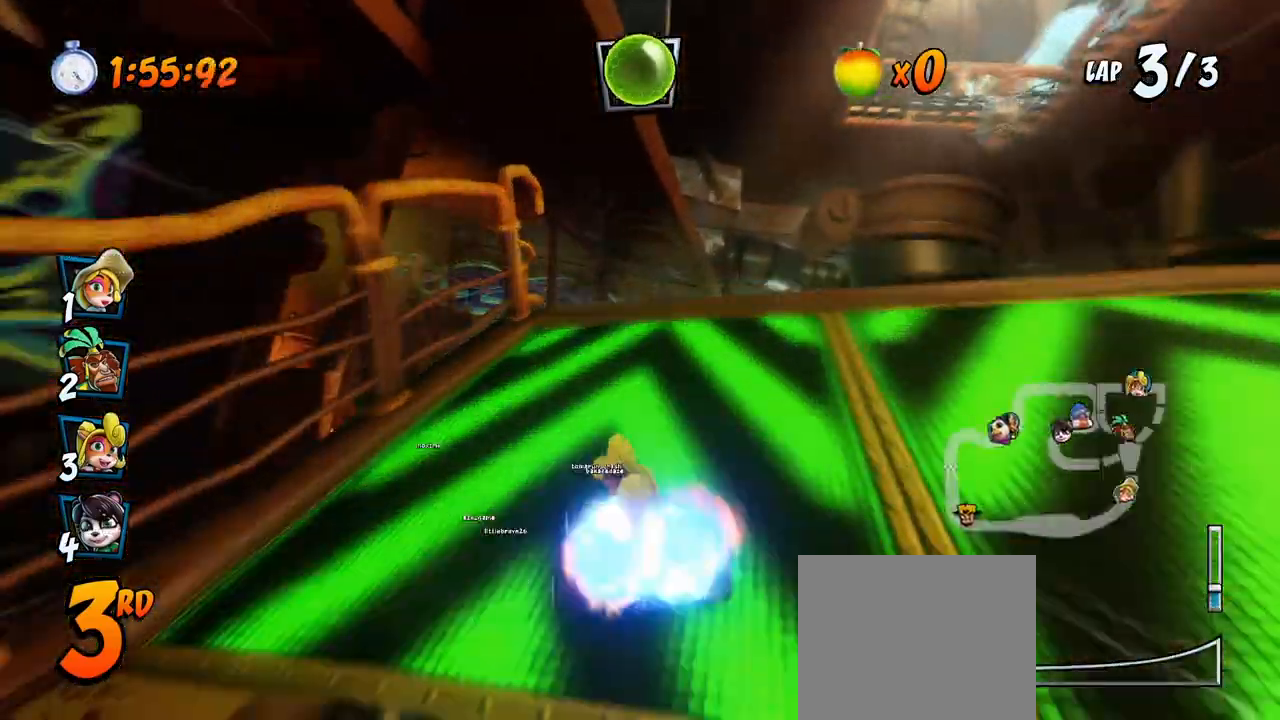
{"buttons": ["CROSS", "R2", "DPAD_LEFT"], "left_stick": "center", "events": []}
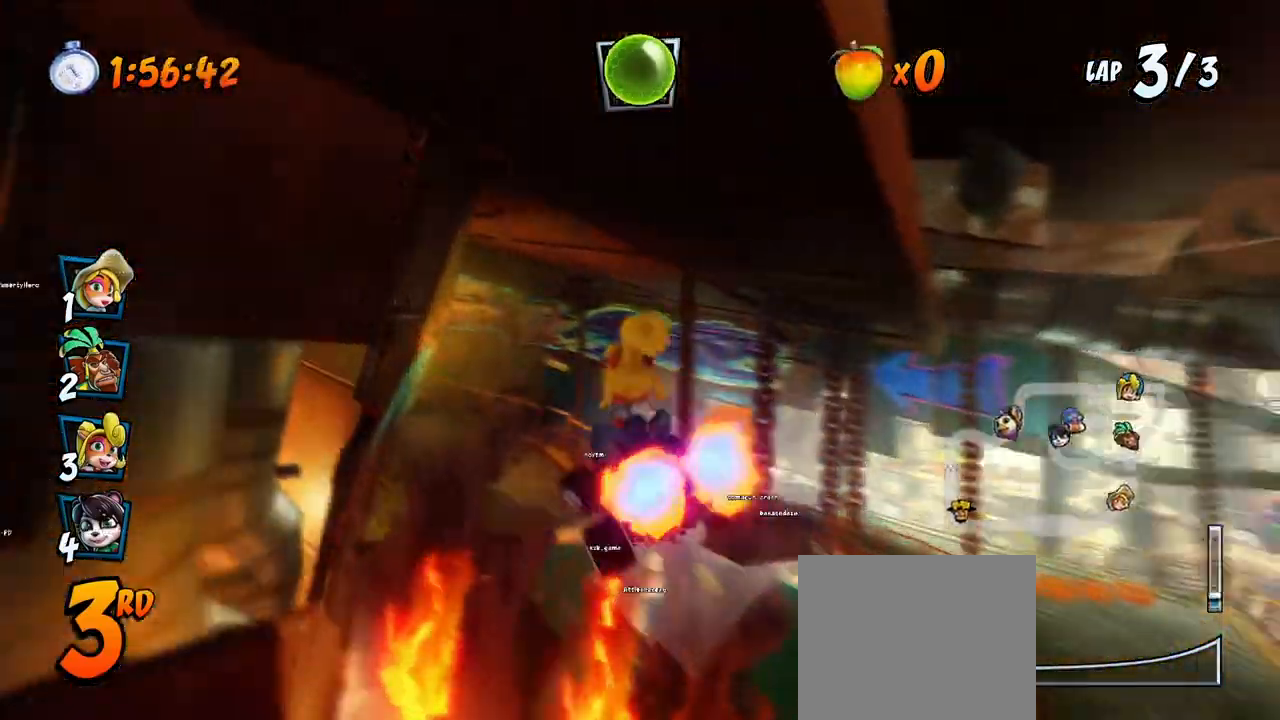
{"buttons": ["CROSS", "R2"], "left_stick": "center", "events": [[117, "R2", "up"], [233, "R2", "down"], [250, "DPAD_LEFT", "up"]]}
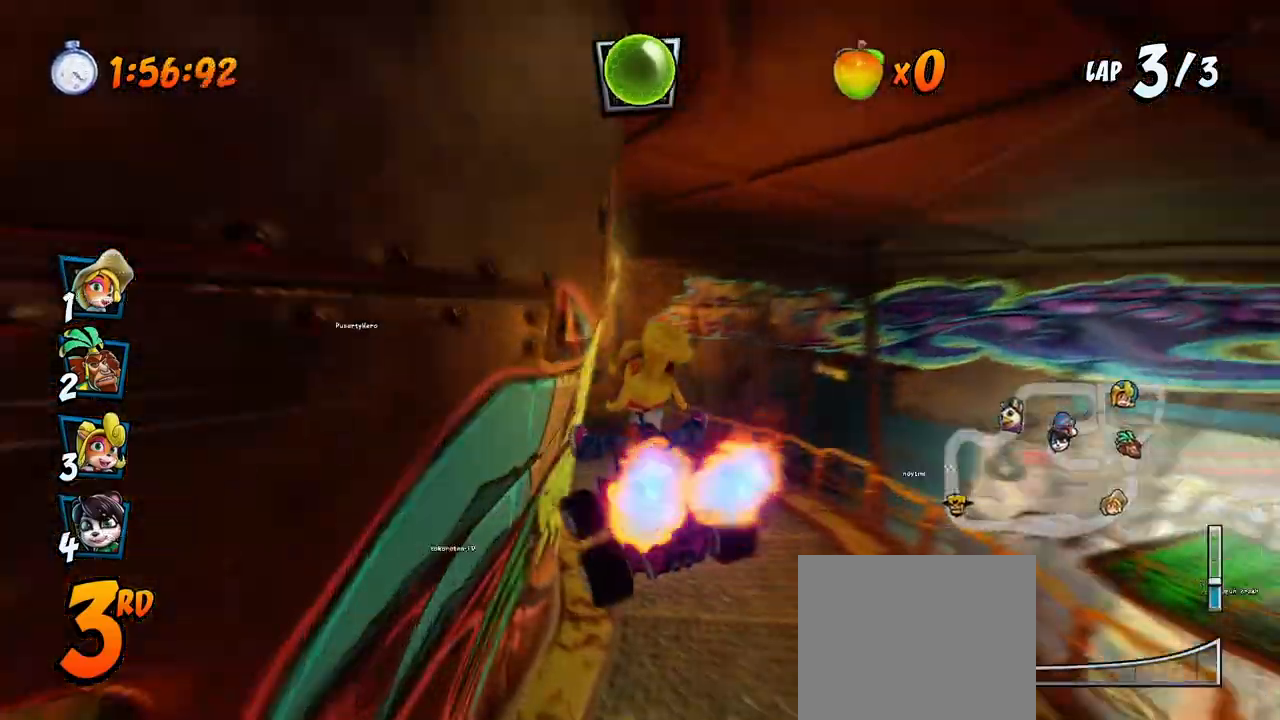
{"buttons": ["CROSS", "R2", "DPAD_LEFT"], "left_stick": "center", "events": [[183, "DPAD_LEFT", "down"]]}
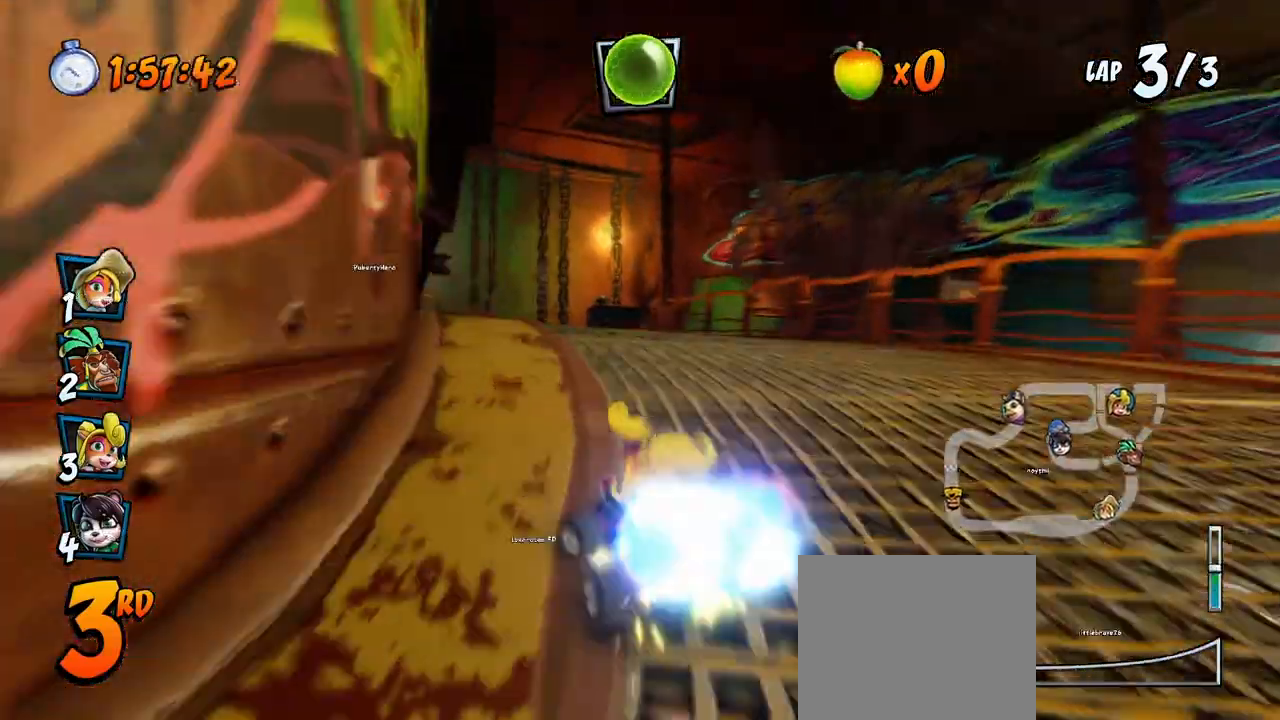
{"buttons": ["CROSS", "R2", "DPAD_LEFT"], "left_stick": "center", "events": [[300, "DPAD_LEFT", "up"], [317, "DPAD_RIGHT", "down"], [450, "DPAD_RIGHT", "up"], [450, "DPAD_UP", "down"], [467, "DPAD_LEFT", "down"], [483, "DPAD_UP", "up"]]}
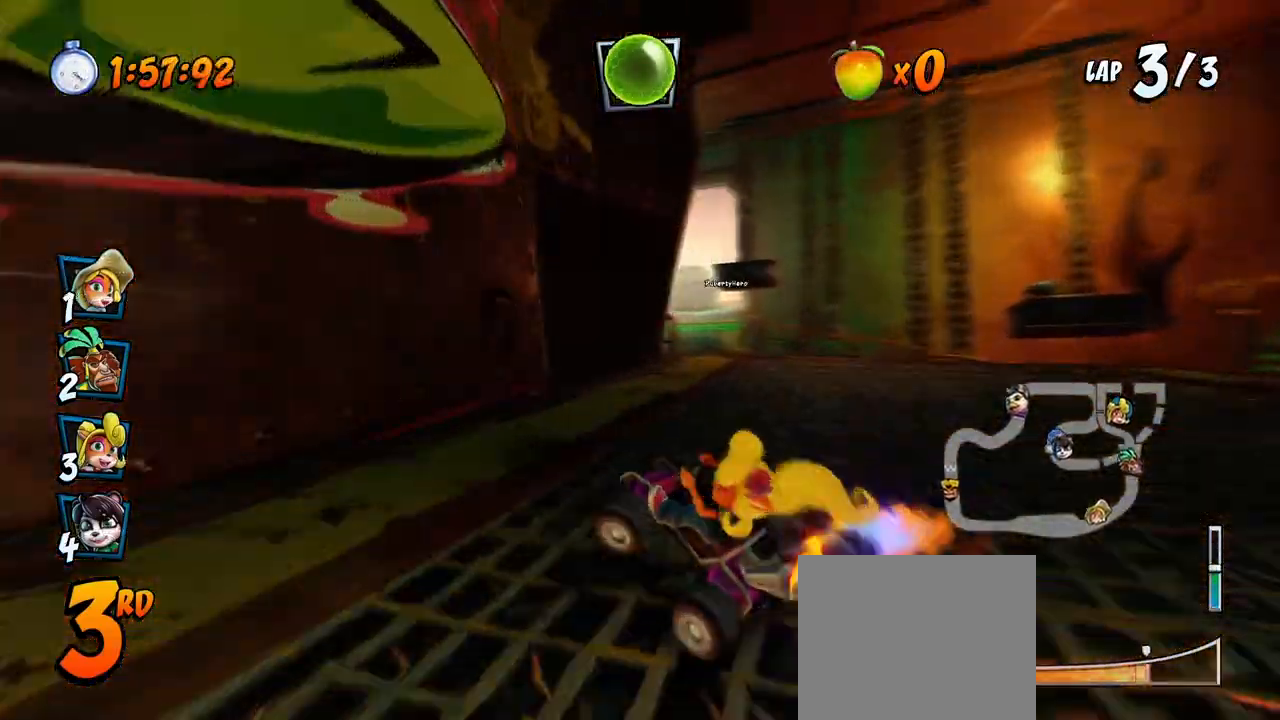
{"buttons": ["CROSS", "R2"], "left_stick": "center", "events": [[133, "L1", "down"], [150, "DPAD_UP", "down"], [200, "R2", "up"], [250, "R2", "down"], [267, "DPAD_LEFT", "up"], [267, "DPAD_UP", "up"], [283, "L1", "up"]]}
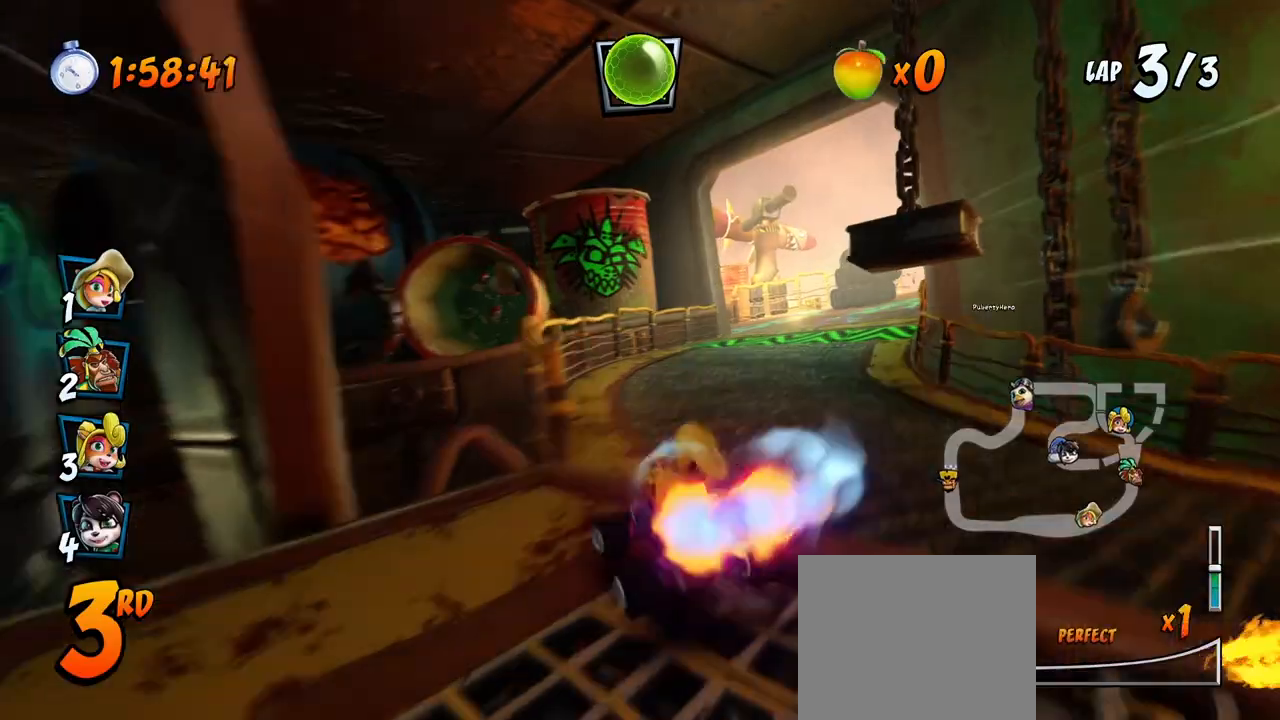
{"buttons": ["CROSS", "R2", "DPAD_RIGHT"], "left_stick": "center", "events": [[167, "DPAD_RIGHT", "down"]]}
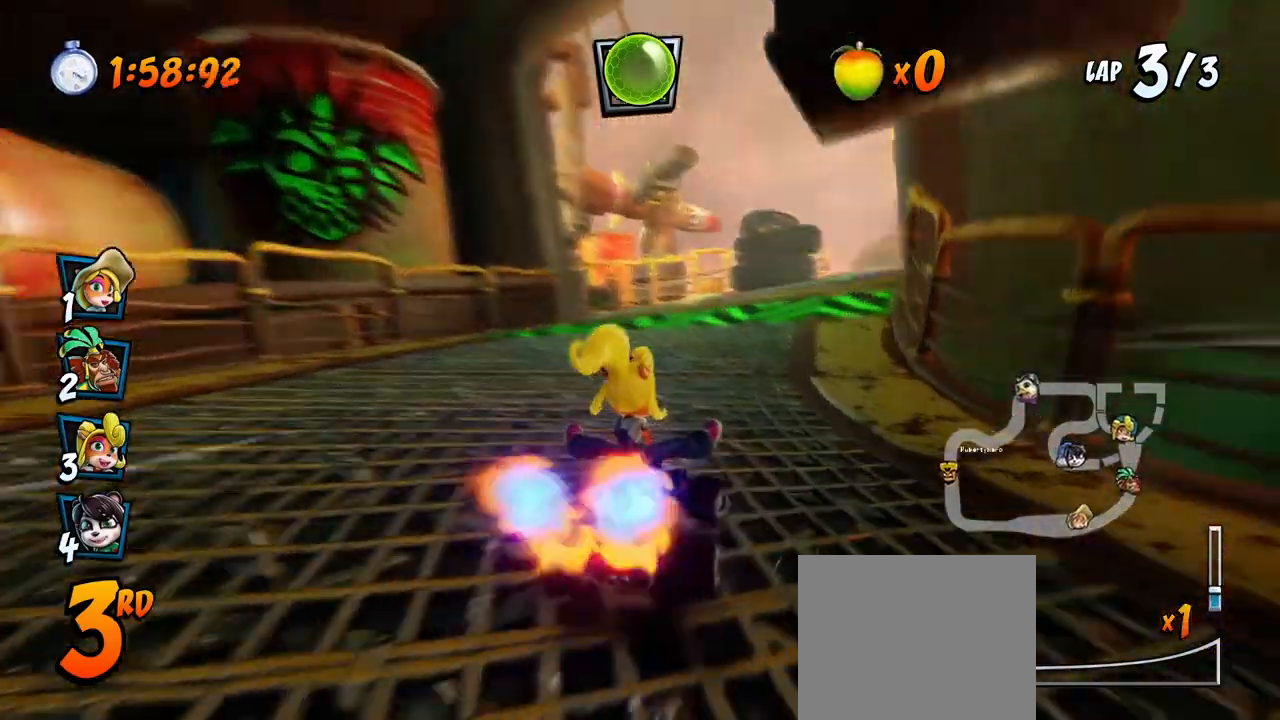
{"buttons": ["CROSS", "R2", "DPAD_LEFT"], "left_stick": "center", "events": [[100, "DPAD_UP", "down"], [150, "DPAD_RIGHT", "up"], [167, "DPAD_LEFT", "down"], [183, "DPAD_UP", "up"]]}
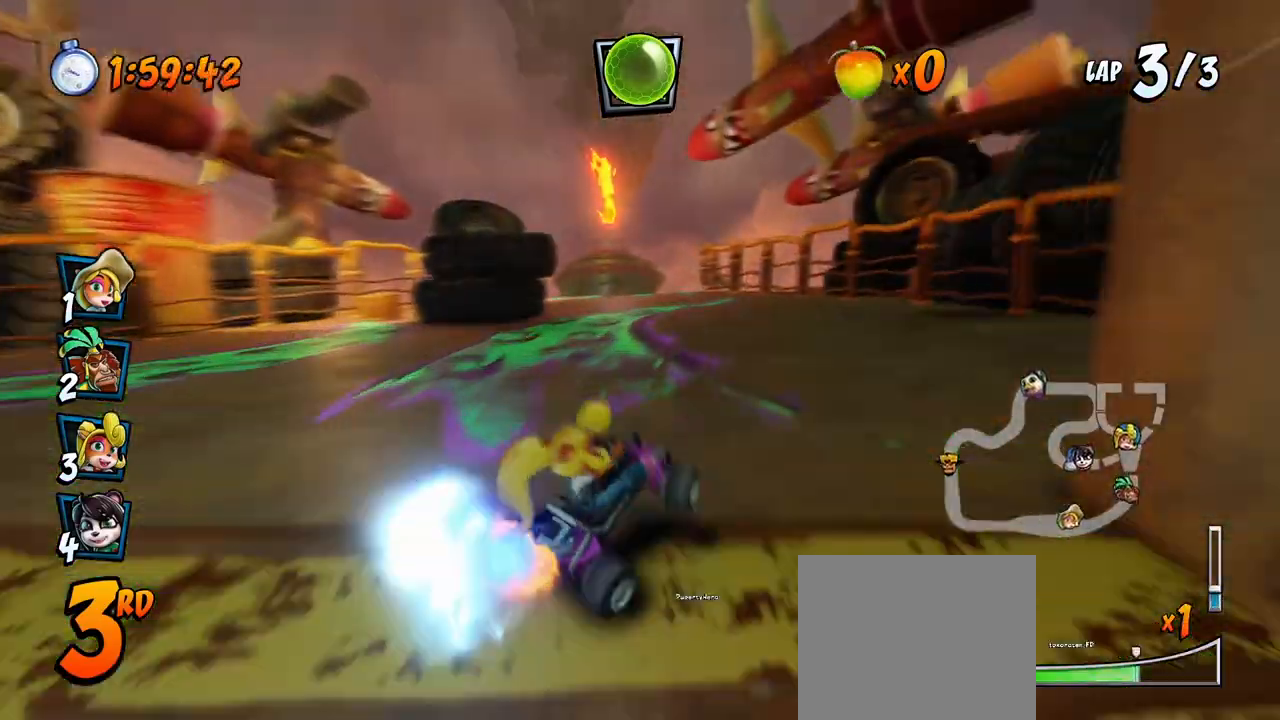
{"buttons": ["CROSS", "R2", "DPAD_UP", "DPAD_LEFT"], "left_stick": "center", "events": [[100, "DPAD_UP", "down"], [100, "L1", "down"], [300, "L1", "up"]]}
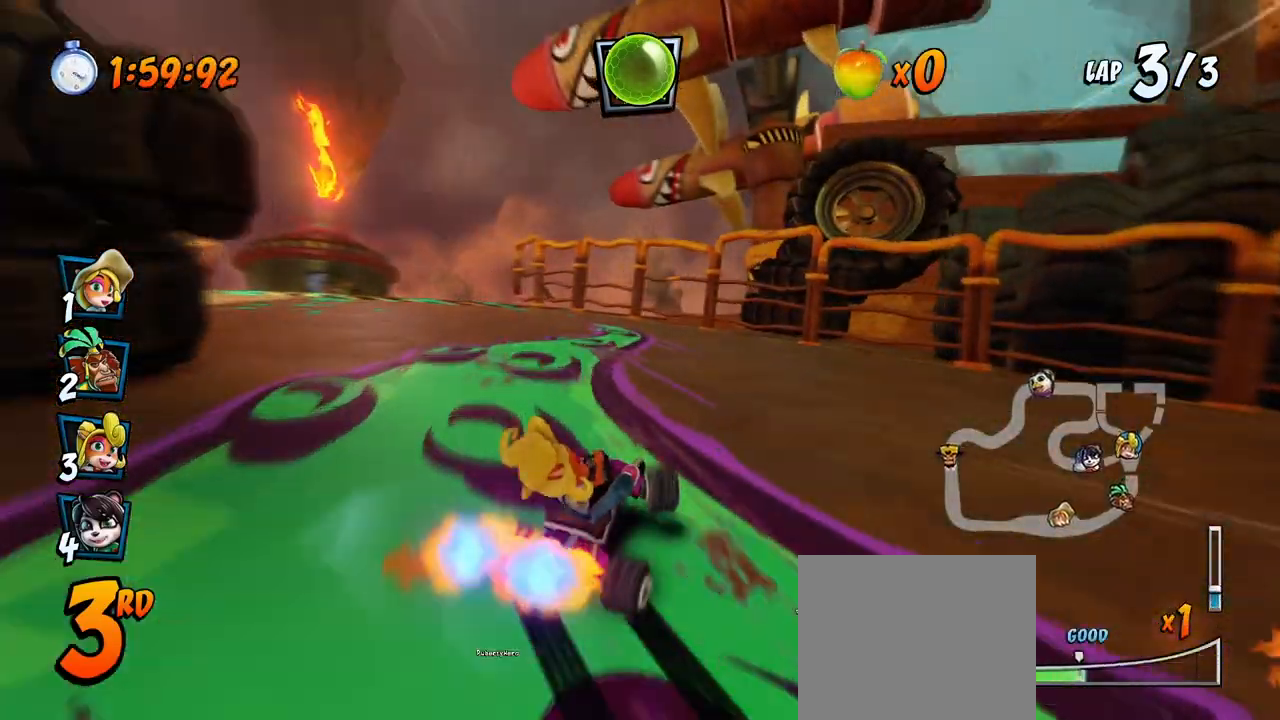
{"buttons": ["CROSS", "R2", "DPAD_LEFT"], "left_stick": "center", "events": [[67, "DPAD_UP", "up"]]}